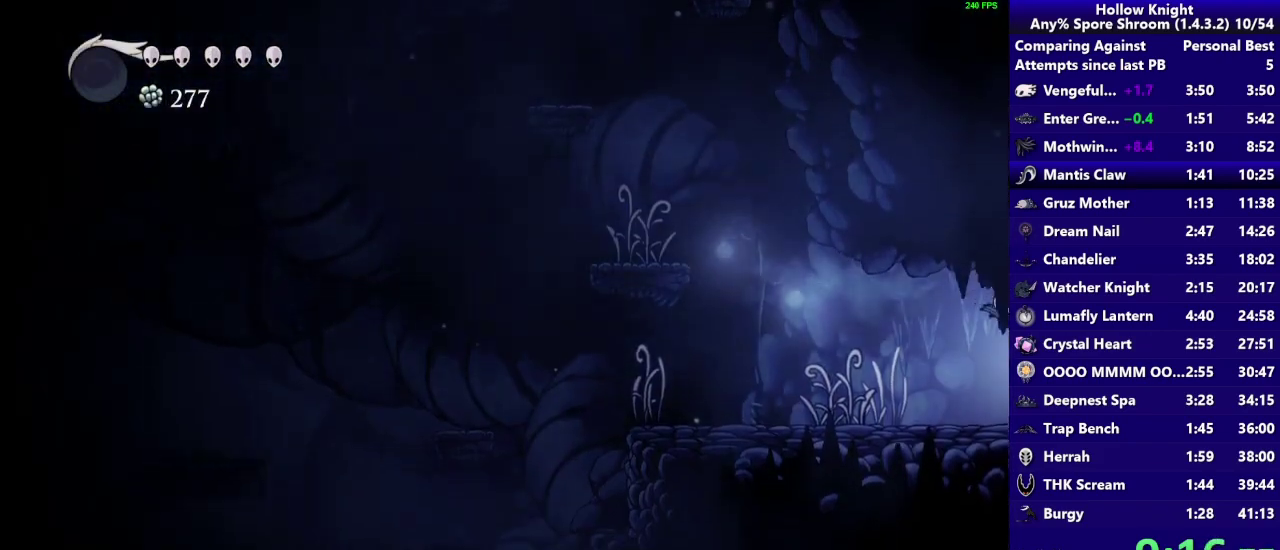
Gameplay with a controller (PlayStation layout); each line is a JSON object with the inputs held at the frame after it. "events" lists button and stick changes between this image and that frame as [ms after this image, input, new state], when the widget could be followed in between. Not read: L3 R3.
{"buttons": [], "left_stick": "right", "right_stick": "center", "events": [[267, "R2", "down"], [500, "R2", "up"]]}
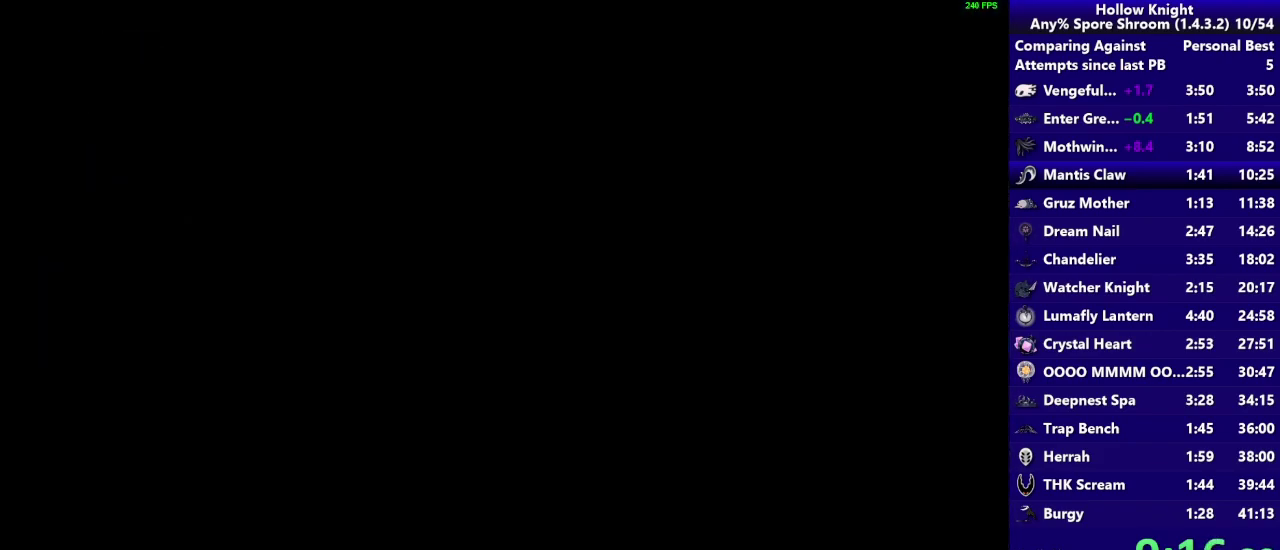
{"buttons": ["R2"], "left_stick": "right", "right_stick": "center", "events": [[433, "R2", "down"]]}
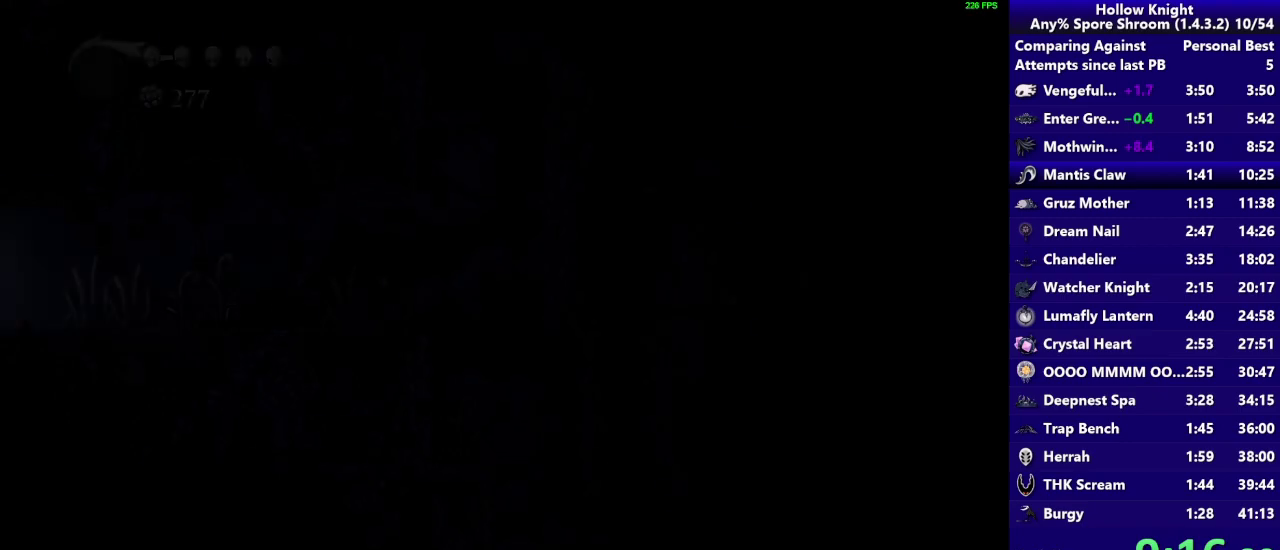
{"buttons": [], "left_stick": "right", "right_stick": "center", "events": [[133, "R2", "up"]]}
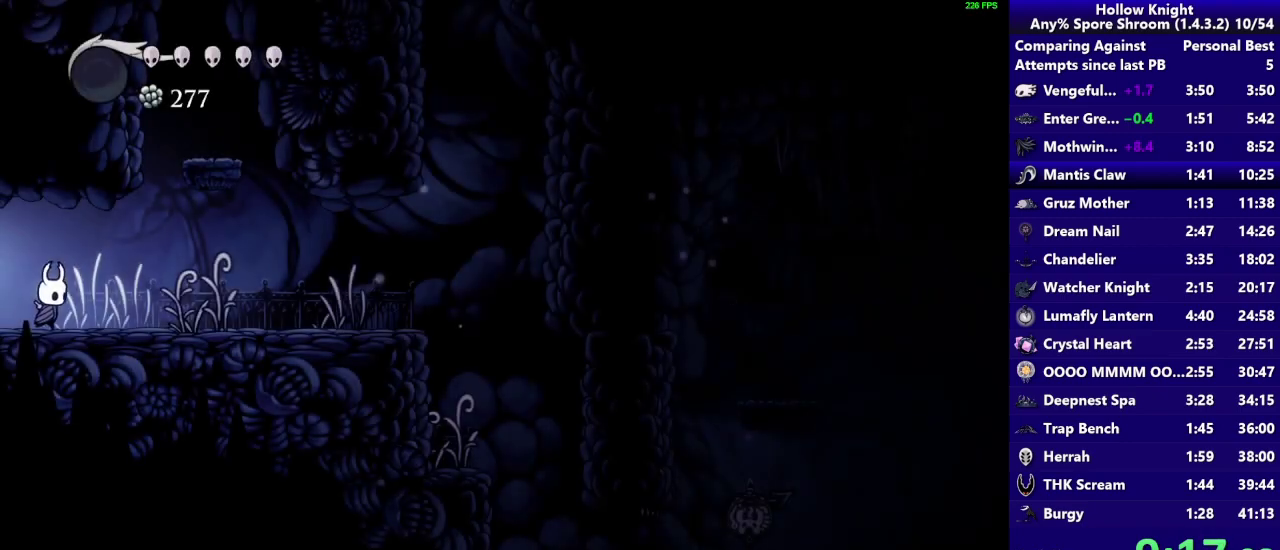
{"buttons": ["R2"], "left_stick": "right", "right_stick": "center", "events": [[400, "R2", "down"]]}
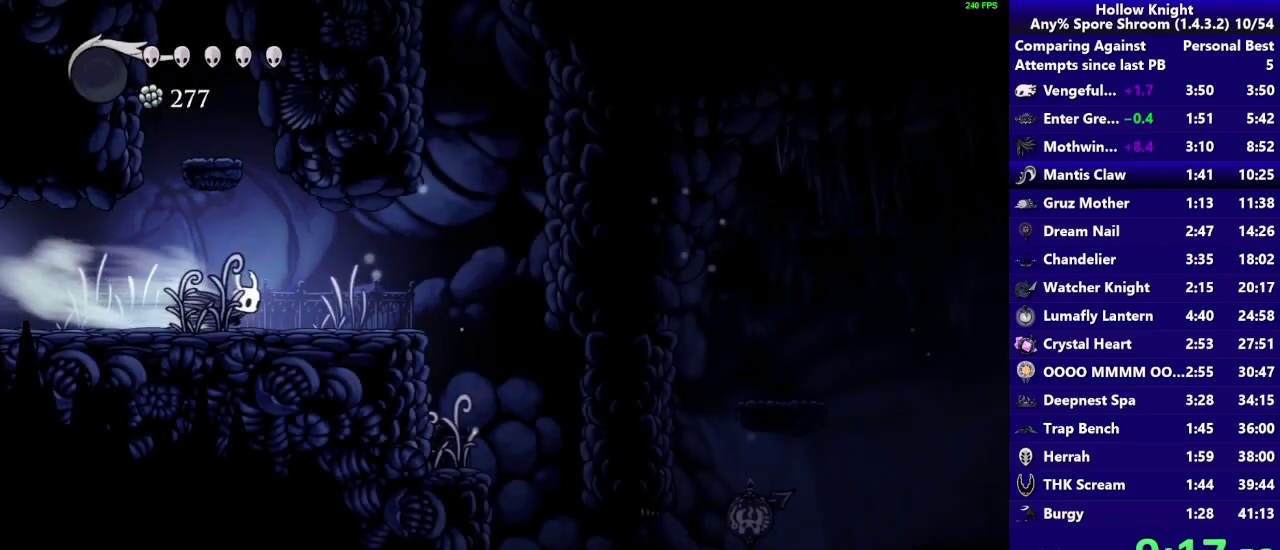
{"buttons": [], "left_stick": "right", "right_stick": "center", "events": [[133, "R2", "up"], [333, "CROSS", "down"], [433, "CROSS", "up"]]}